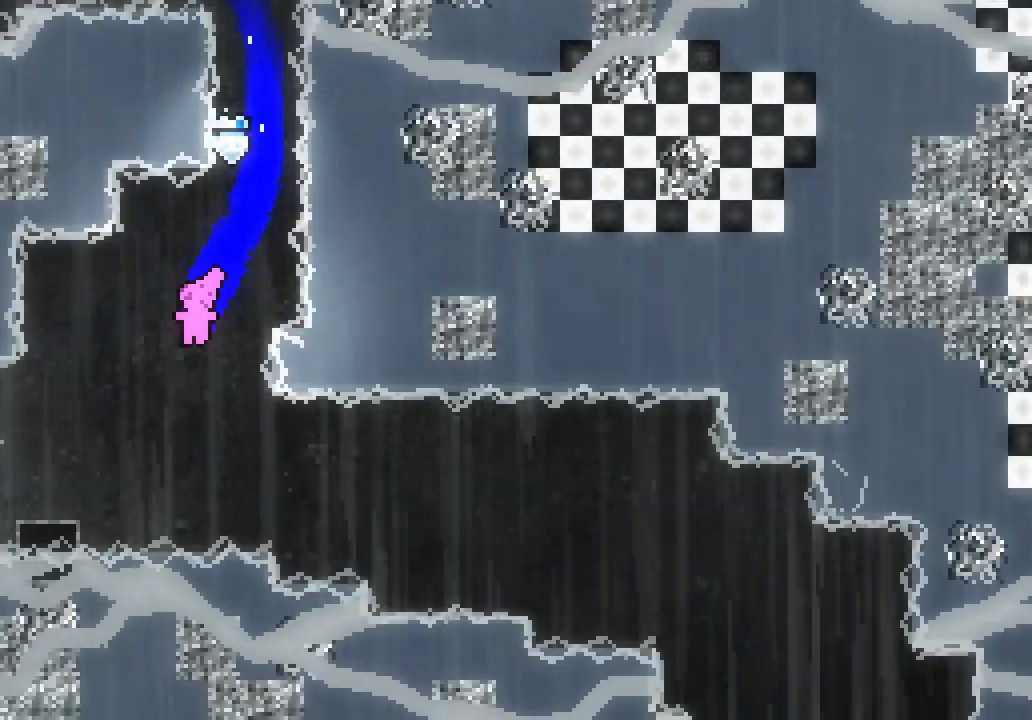
Gameplay with keyboard; each line is a JSON object with the keys held at the frame after it. "events" lists presses ("down") and releases ("up") of "dash", "demo", "down", "jump", "jump2", "jump3", "left", "right" and "up" between this image and that frame as [ms after this image, input, new state], when the widget could be followed in between. No other keys are recorded. Mouse input is not recorded. Key names are as the overlay labels them; some are game actions (e.g. jump) rather than physical keys. Not read: grab other_keys.
{"keys": ["jump3", "right"]}
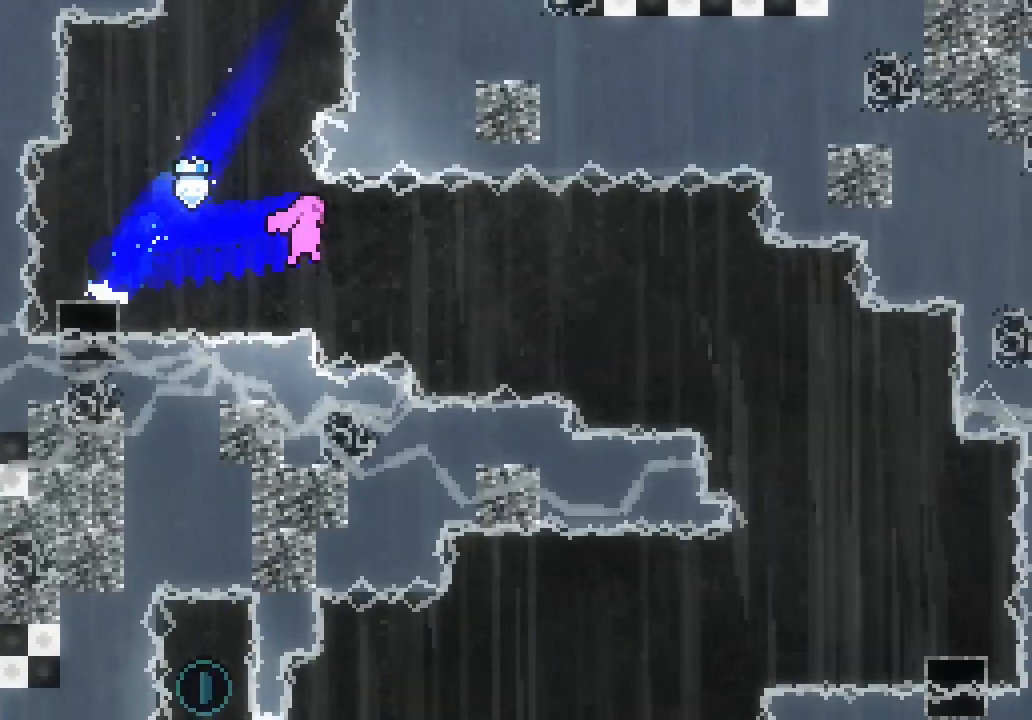
{"keys": ["right"]}
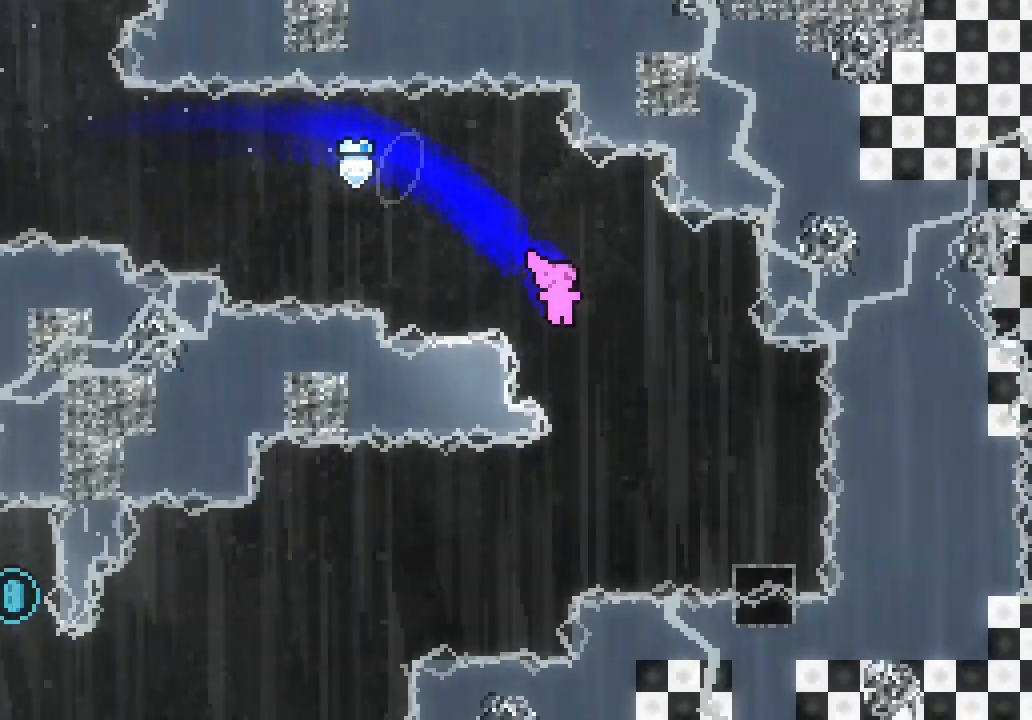
{"keys": ["jump3", "left"], "events": [[233, "dash", "down"], [233, "down", "down"], [383, "dash", "up"], [400, "jump3", "down"], [433, "down", "up"], [433, "left", "down"], [467, "right", "up"]]}
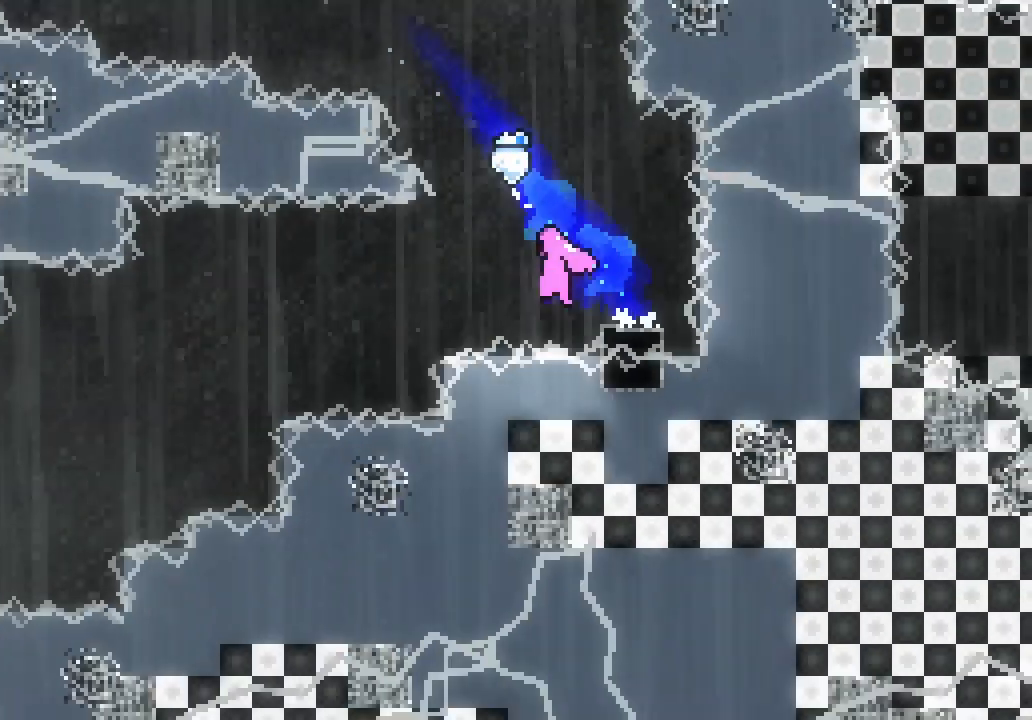
{"keys": ["jump3", "left"]}